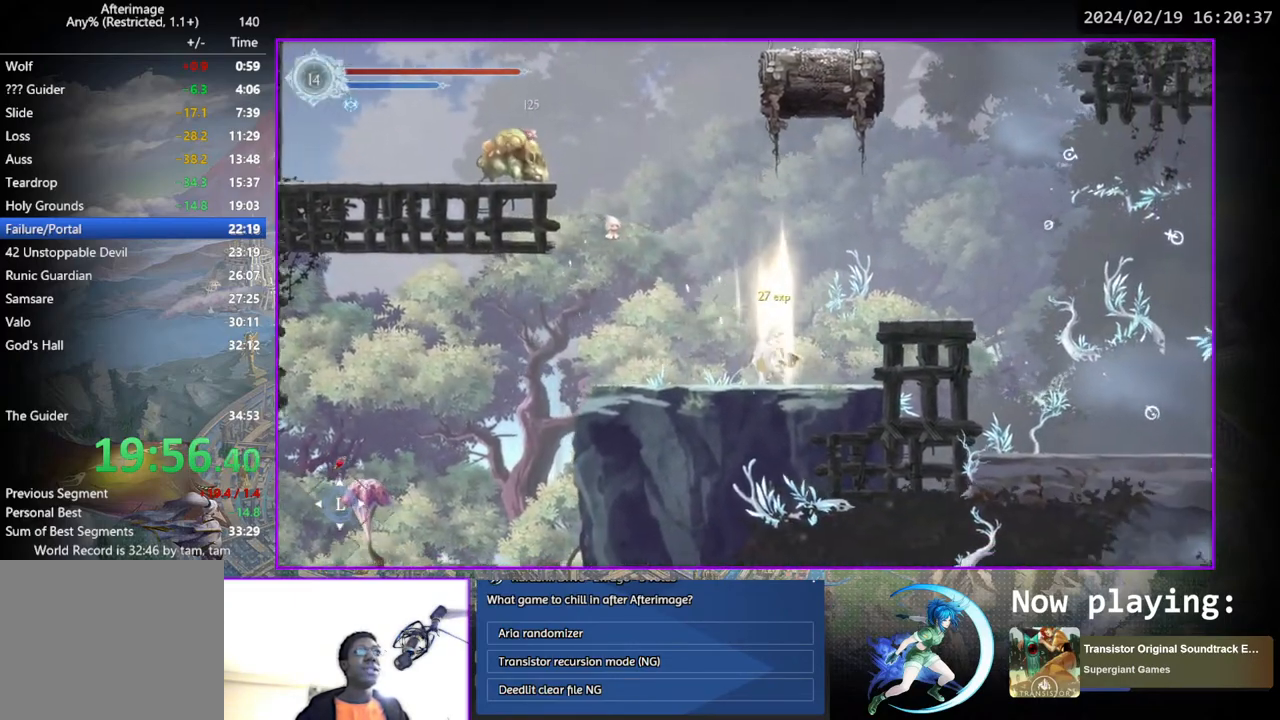
Gameplay with a controller (PlayStation layout); each line is a JSON object with the inputs held at the frame after it. "events" lists button and stick changes between this image and that frame as [ms after this image, input, new state], when the widget could be followed in between. Not read: L1 R1.
{"buttons": ["DPAD_RIGHT"], "left_stick": "center", "right_stick": "center", "events": [[33, "CROSS", "up"], [83, "DPAD_DOWN", "up"], [100, "DPAD_RIGHT", "up"], [133, "CROSS", "down"], [167, "DPAD_RIGHT", "down"], [317, "CROSS", "up"]]}
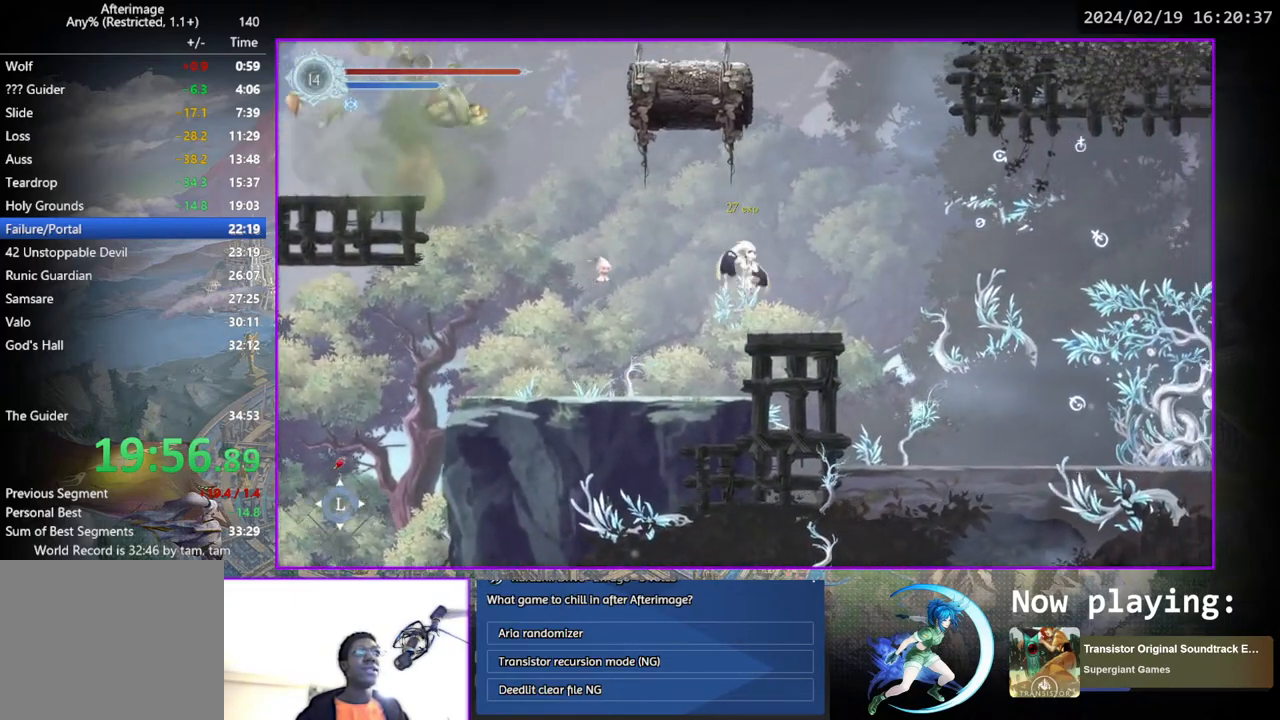
{"buttons": ["CROSS", "DPAD_LEFT"], "left_stick": "center", "right_stick": "center", "events": [[67, "DPAD_DOWN", "down"], [83, "CROSS", "down"], [100, "DPAD_RIGHT", "up"], [183, "DPAD_DOWN", "up"], [200, "CROSS", "up"], [283, "CROSS", "down"], [300, "DPAD_LEFT", "down"]]}
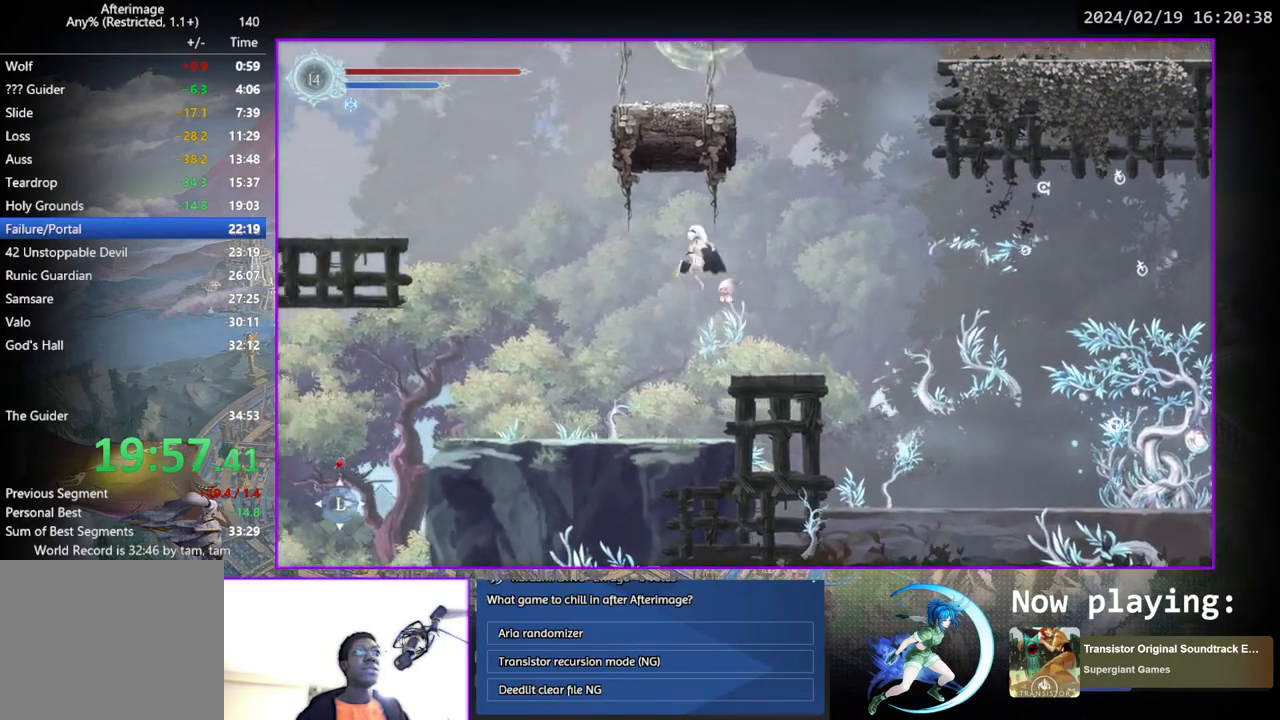
{"buttons": ["DPAD_LEFT"], "left_stick": "center", "right_stick": "center", "events": [[17, "CROSS", "up"], [83, "TRIANGLE", "down"], [183, "TRIANGLE", "up"], [267, "CROSS", "down"], [450, "CROSS", "up"]]}
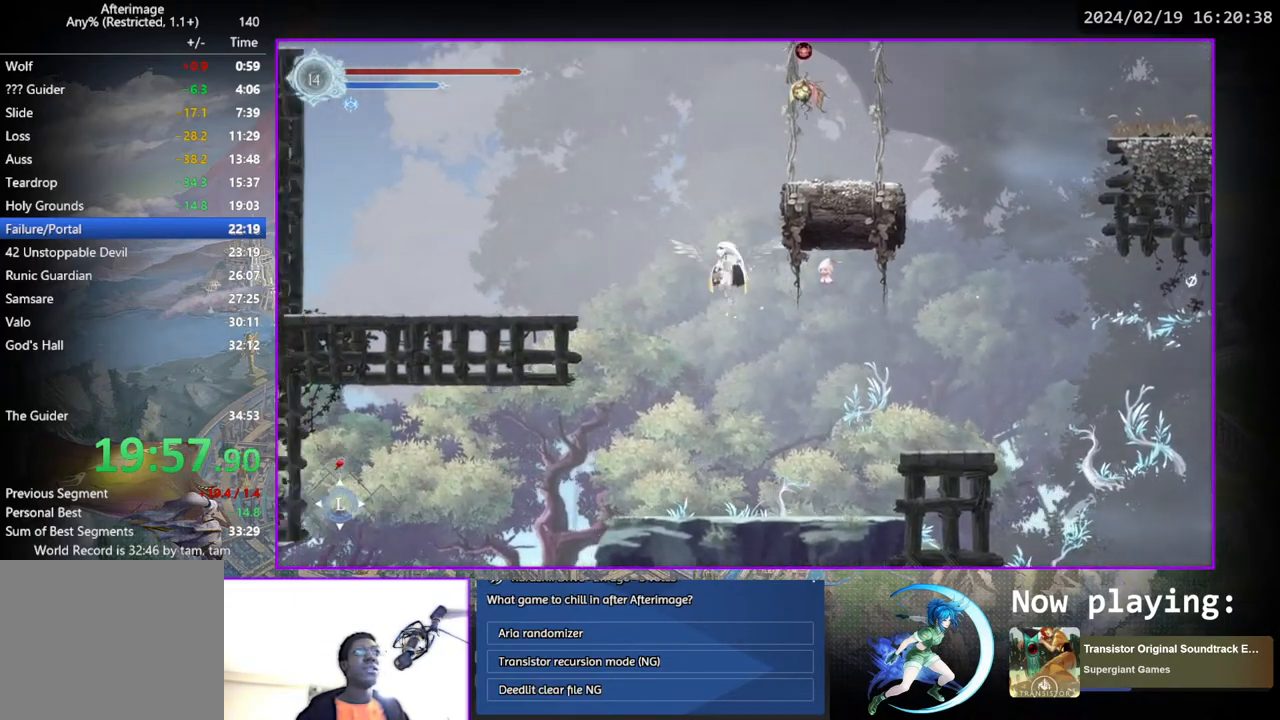
{"buttons": ["CROSS"], "left_stick": "center", "right_stick": "center", "events": [[267, "DPAD_DOWN", "down"], [300, "CROSS", "down"], [300, "DPAD_LEFT", "up"], [400, "CROSS", "up"], [400, "DPAD_DOWN", "up"], [500, "CROSS", "down"]]}
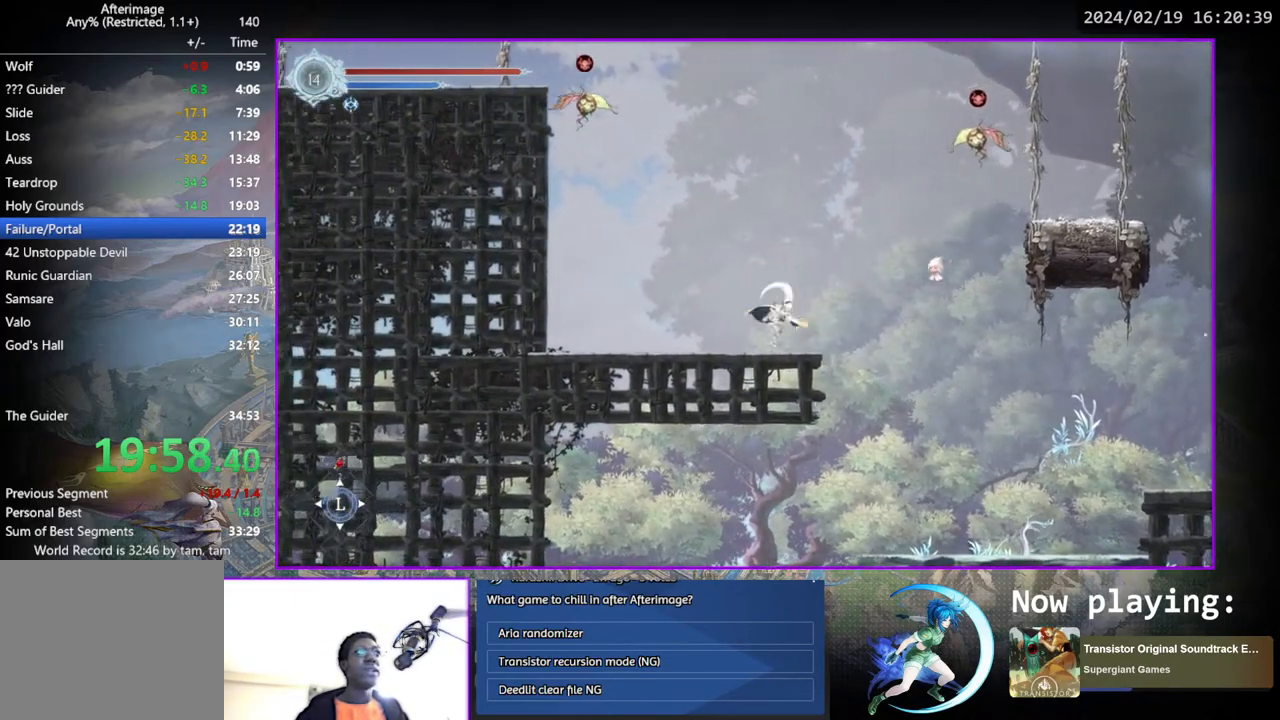
{"buttons": [], "left_stick": "center", "right_stick": "center", "events": [[17, "DPAD_RIGHT", "down"], [183, "CROSS", "up"], [250, "TRIANGLE", "down"], [333, "DPAD_RIGHT", "up"], [350, "TRIANGLE", "up"]]}
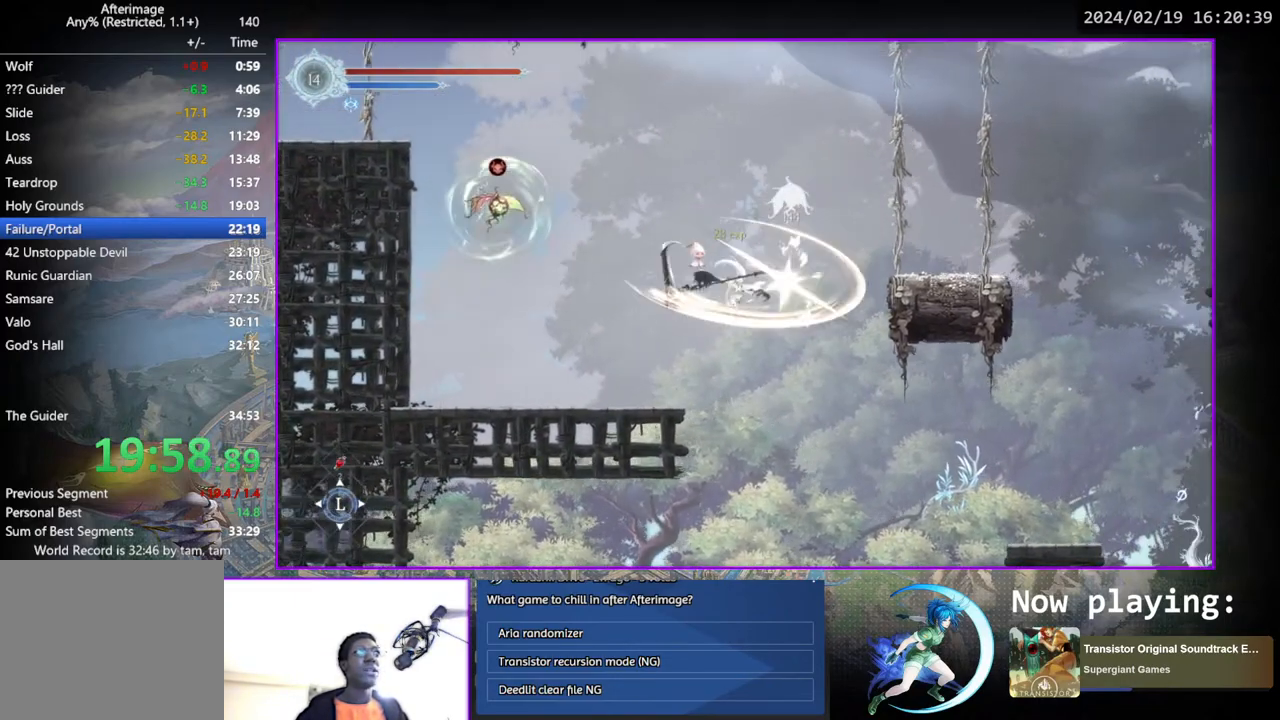
{"buttons": ["DPAD_RIGHT"], "left_stick": "center", "right_stick": "center", "events": [[100, "CROSS", "down"], [100, "DPAD_RIGHT", "down"], [267, "CROSS", "up"]]}
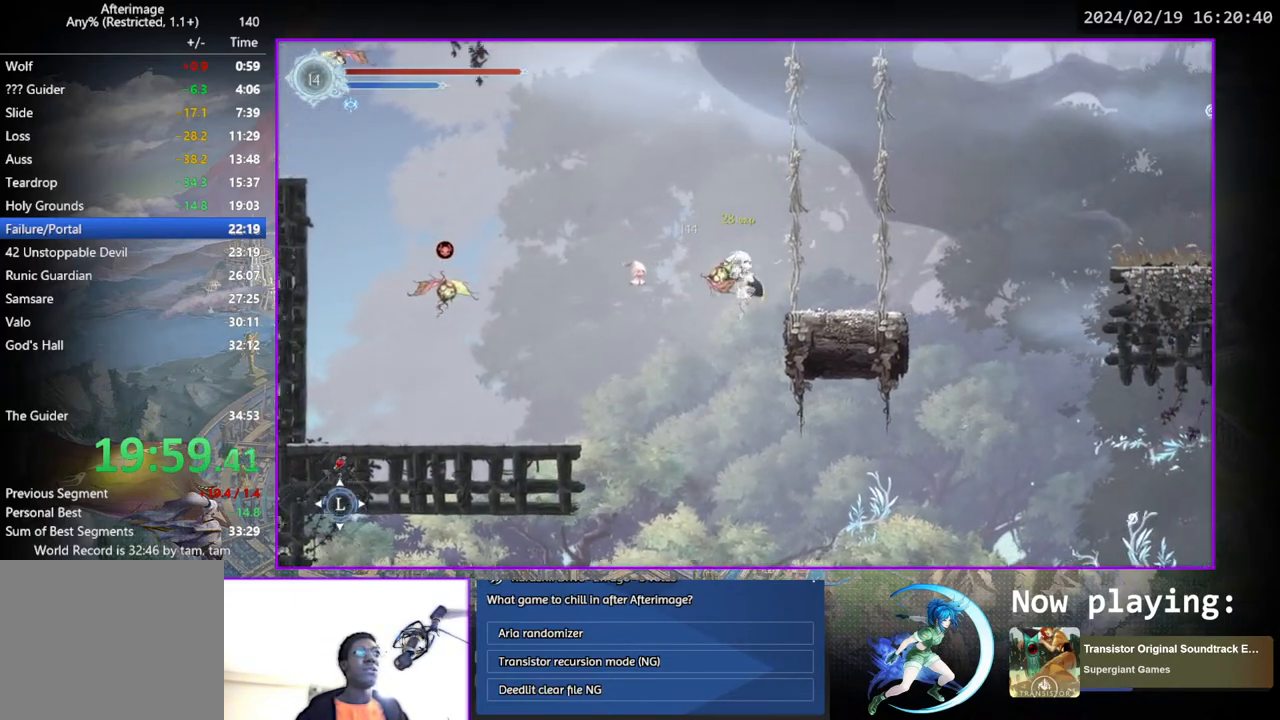
{"buttons": ["CROSS", "DPAD_RIGHT"], "left_stick": "center", "right_stick": "center", "events": [[383, "CROSS", "down"], [400, "DPAD_RIGHT", "up"], [483, "DPAD_RIGHT", "down"]]}
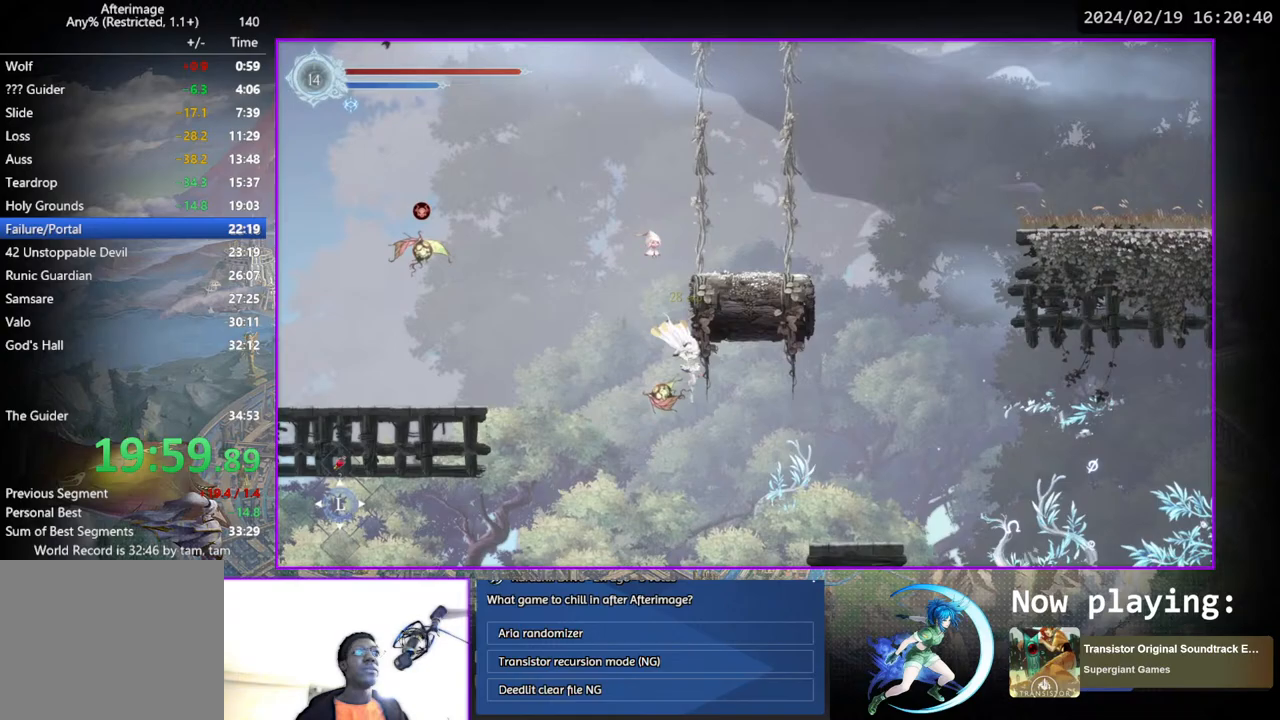
{"buttons": ["CROSS"], "left_stick": "center", "right_stick": "center", "events": [[67, "CROSS", "up"], [67, "DPAD_RIGHT", "up"], [167, "DPAD_RIGHT", "down"], [300, "DPAD_RIGHT", "up"], [467, "CROSS", "down"]]}
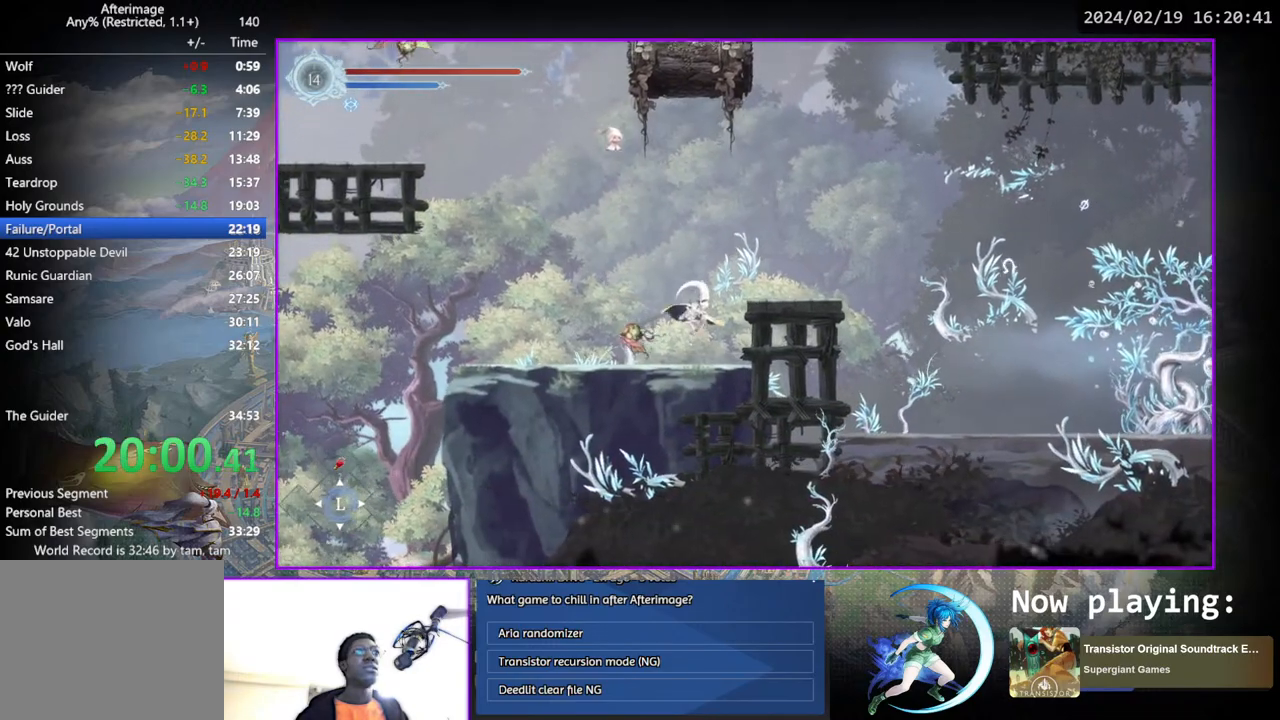
{"buttons": [], "left_stick": "center", "right_stick": "center", "events": [[100, "DPAD_RIGHT", "down"], [117, "CROSS", "up"], [183, "CROSS", "down"], [267, "DPAD_DOWN", "down"], [300, "CROSS", "up"], [350, "DPAD_RIGHT", "up"], [367, "CROSS", "down"], [417, "DPAD_DOWN", "up"], [467, "CROSS", "up"]]}
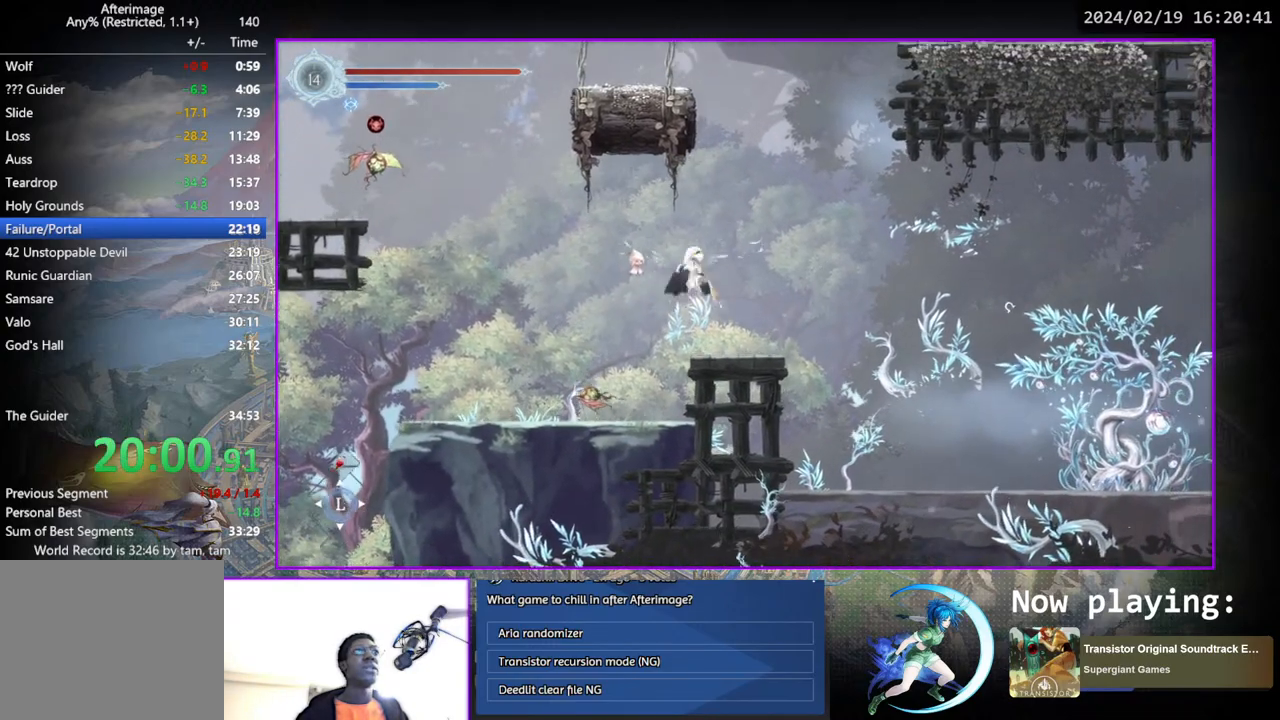
{"buttons": ["DPAD_LEFT"], "left_stick": "center", "right_stick": "center", "events": [[17, "DPAD_LEFT", "down"], [33, "CROSS", "down"], [200, "CROSS", "up"], [350, "TRIANGLE", "down"], [467, "TRIANGLE", "up"]]}
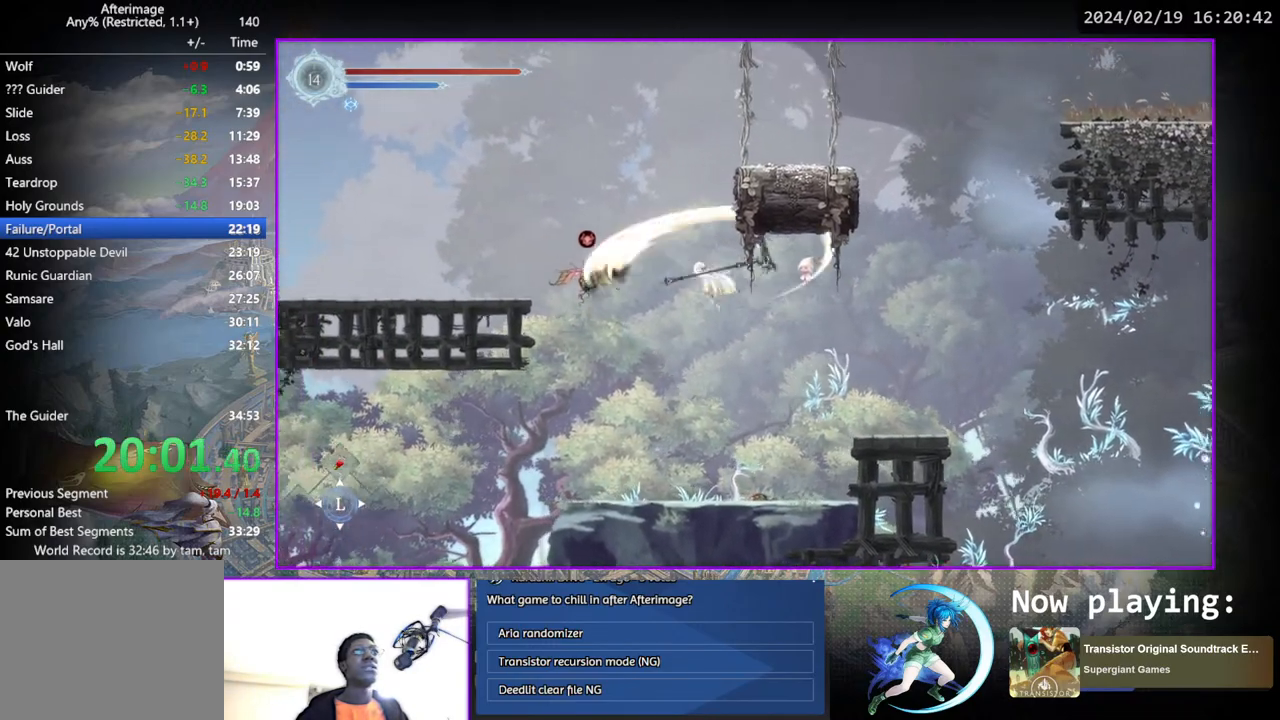
{"buttons": ["DPAD_RIGHT"], "left_stick": "center", "right_stick": "center", "events": [[33, "DPAD_LEFT", "up"], [50, "DPAD_RIGHT", "down"], [133, "DPAD_DOWN", "down"], [200, "CROSS", "down"], [317, "CROSS", "up"], [317, "DPAD_DOWN", "up"], [333, "DPAD_RIGHT", "up"], [417, "DPAD_RIGHT", "down"]]}
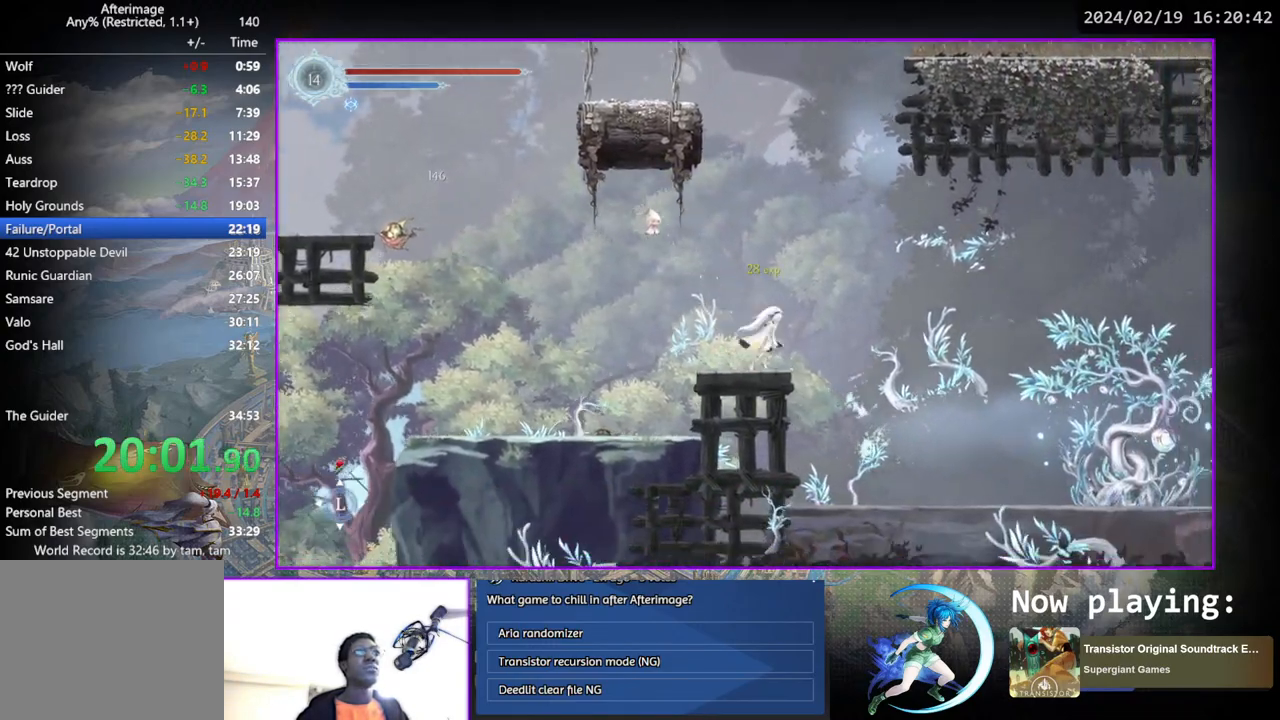
{"buttons": ["DPAD_LEFT"], "left_stick": "center", "right_stick": "center", "events": [[17, "DPAD_RIGHT", "up"], [133, "DPAD_LEFT", "down"], [300, "CROSS", "down"], [467, "CROSS", "up"]]}
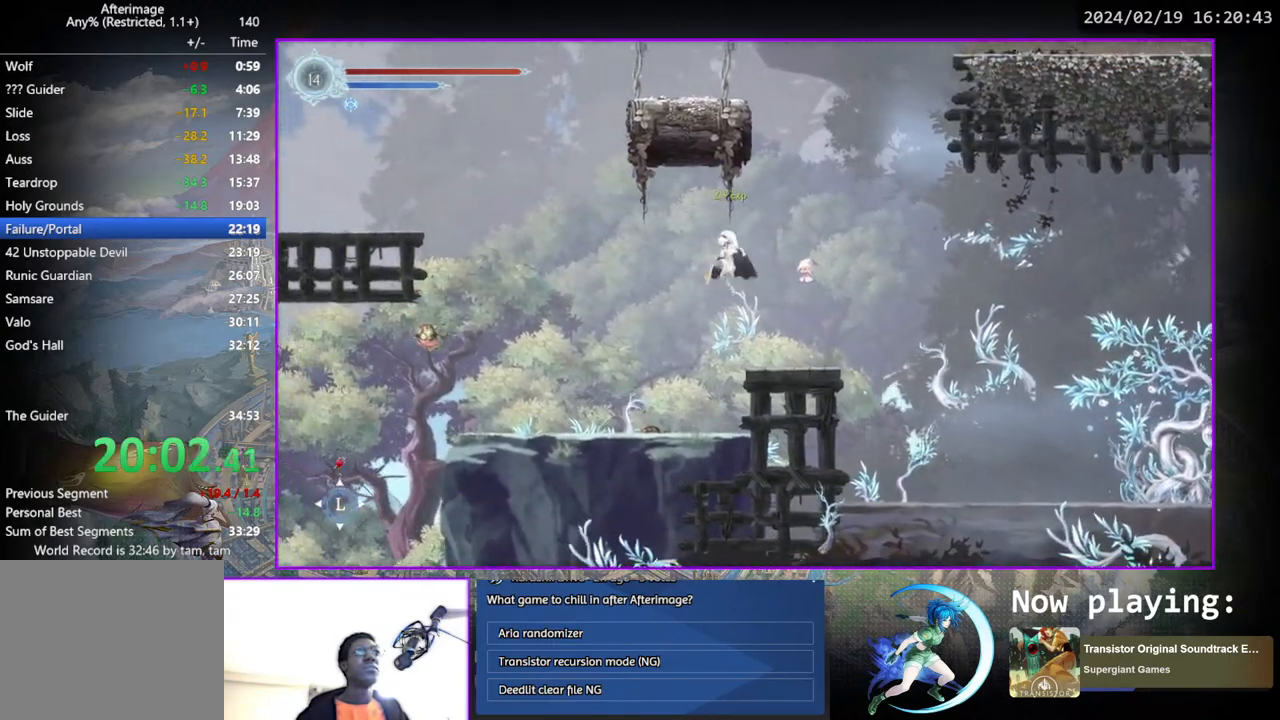
{"buttons": ["CROSS", "DPAD_LEFT"], "left_stick": "center", "right_stick": "center", "events": [[83, "TRIANGLE", "down"], [200, "TRIANGLE", "up"], [333, "CROSS", "down"]]}
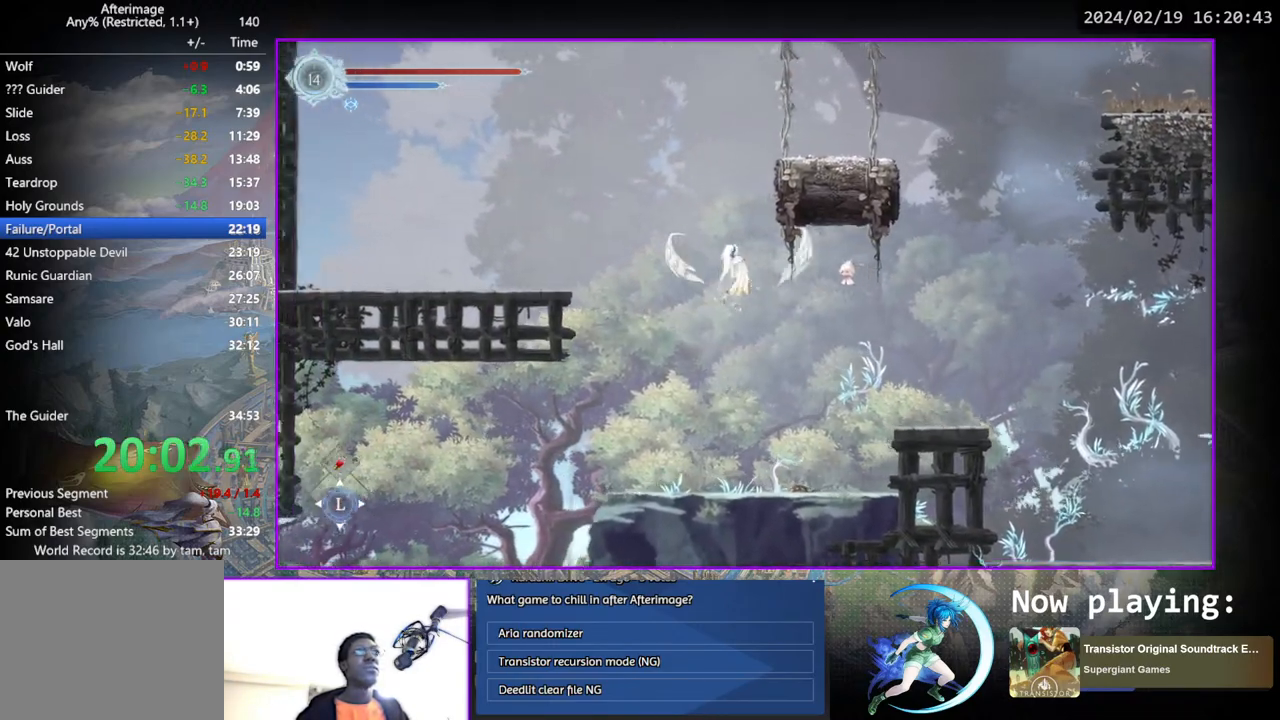
{"buttons": ["CROSS", "DPAD_DOWN"], "left_stick": "center", "right_stick": "center", "events": [[100, "CROSS", "up"], [400, "DPAD_DOWN", "down"], [433, "DPAD_LEFT", "up"], [450, "CROSS", "down"]]}
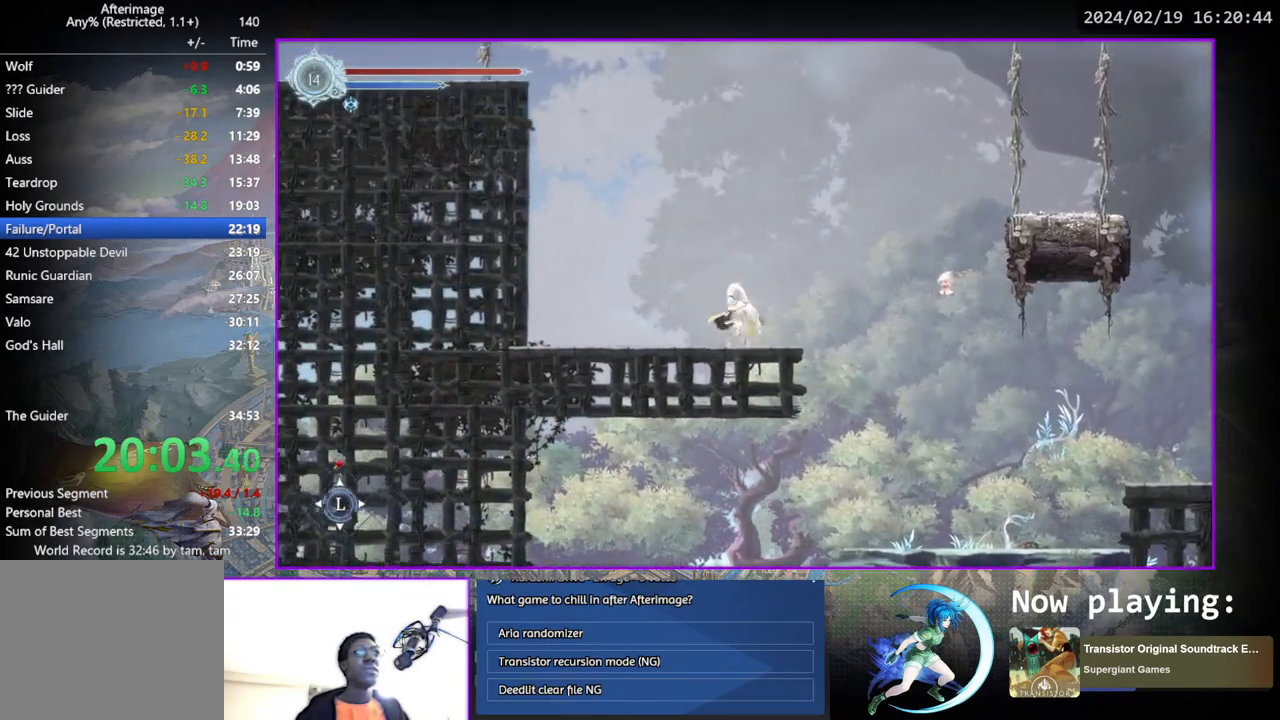
{"buttons": ["TRIANGLE", "DPAD_RIGHT"], "left_stick": "center", "right_stick": "center", "events": [[33, "CROSS", "up"], [33, "DPAD_DOWN", "up"], [150, "DPAD_RIGHT", "down"], [200, "CROSS", "down"], [400, "CROSS", "up"], [500, "TRIANGLE", "down"]]}
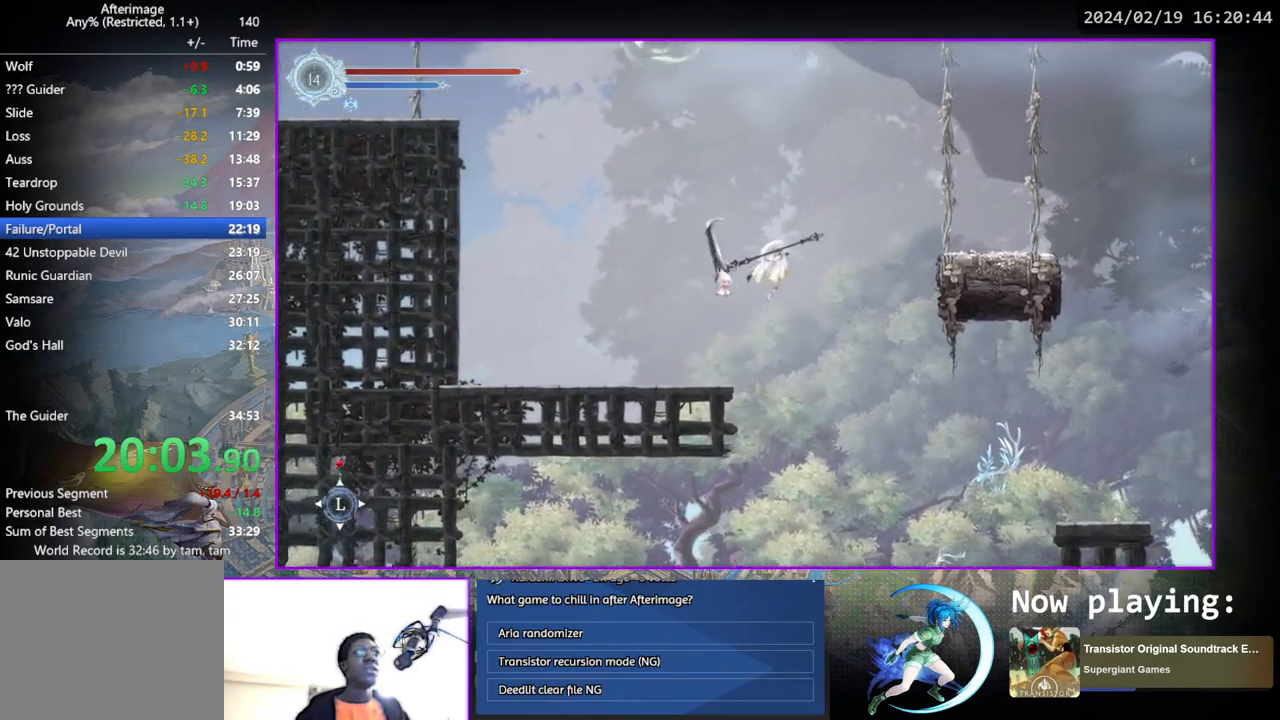
{"buttons": ["DPAD_RIGHT"], "left_stick": "center", "right_stick": "center", "events": [[83, "TRIANGLE", "up"], [167, "CROSS", "down"], [383, "CROSS", "up"]]}
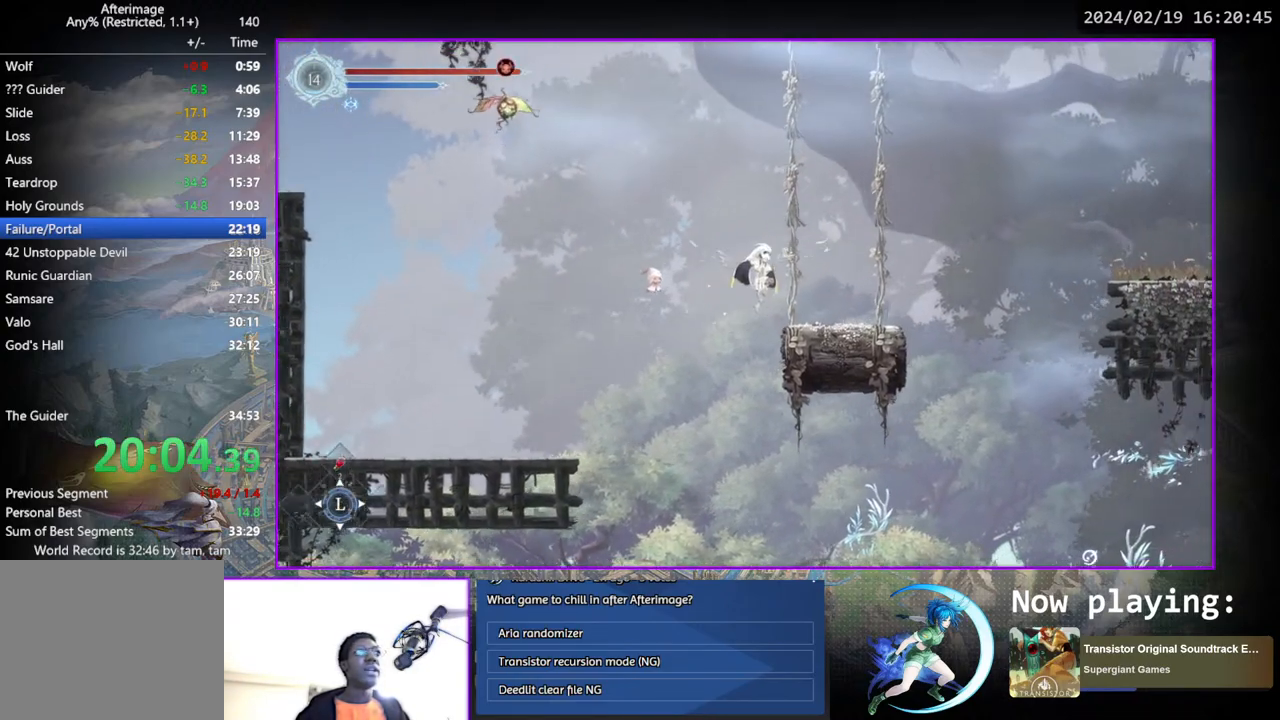
{"buttons": ["CROSS", "DPAD_RIGHT"], "left_stick": "center", "right_stick": "center", "events": [[417, "CROSS", "down"]]}
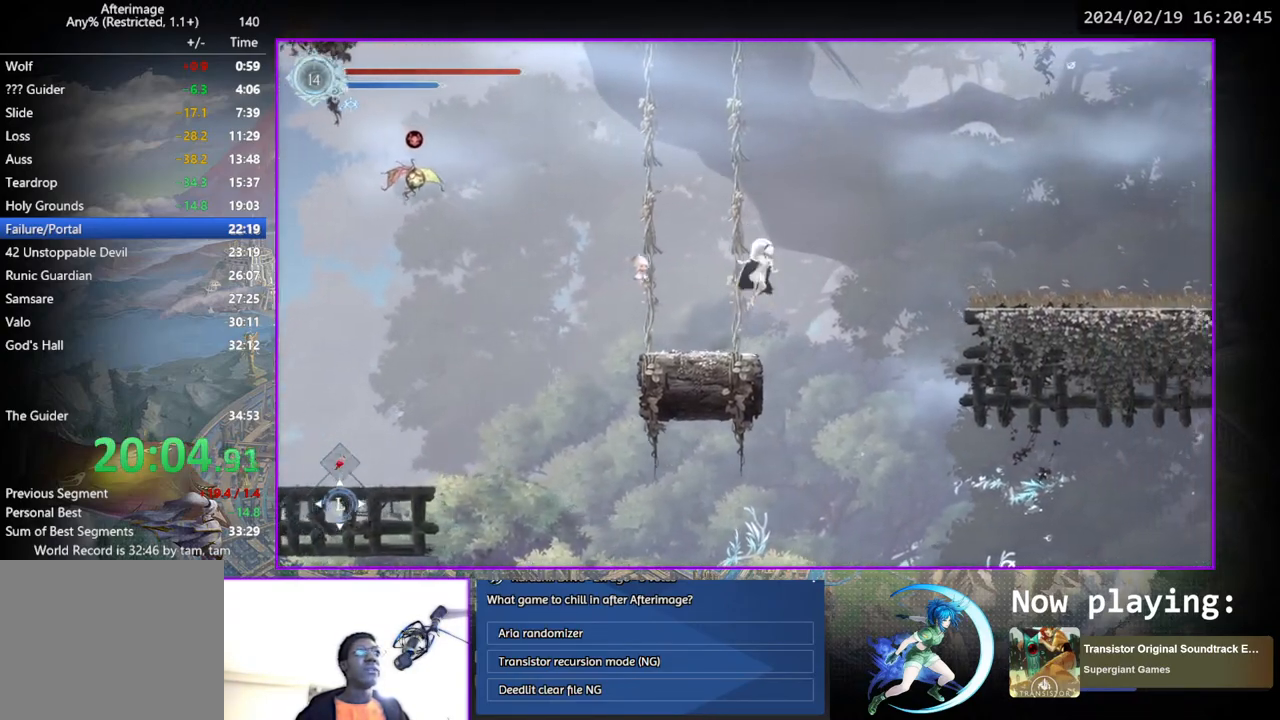
{"buttons": ["DPAD_DOWN", "DPAD_RIGHT"], "left_stick": "center", "right_stick": "center", "events": [[67, "CROSS", "up"], [133, "CROSS", "down"], [267, "CROSS", "up"], [500, "DPAD_DOWN", "down"]]}
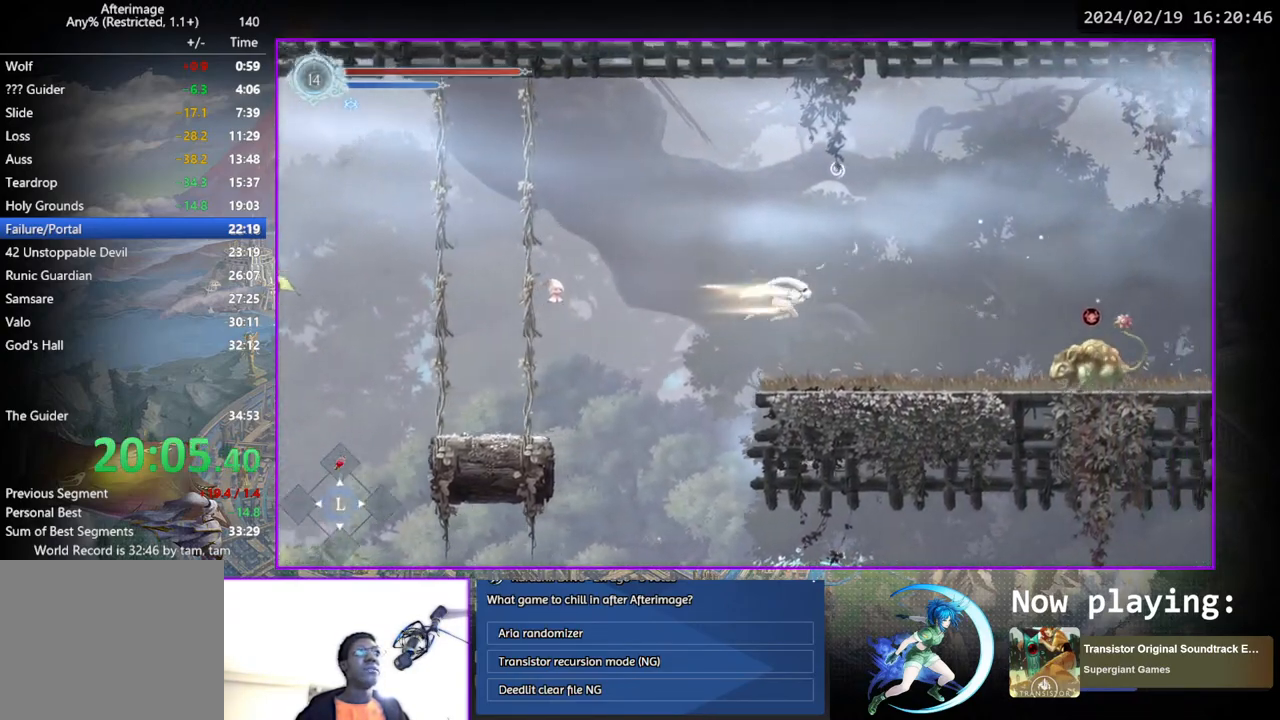
{"buttons": ["TRIANGLE", "DPAD_RIGHT"], "left_stick": "center", "right_stick": "center", "events": [[50, "CROSS", "down"], [100, "DPAD_RIGHT", "up"], [117, "DPAD_RIGHT", "down"], [150, "CROSS", "up"], [183, "DPAD_DOWN", "up"], [317, "CROSS", "down"], [433, "CROSS", "up"], [500, "TRIANGLE", "down"]]}
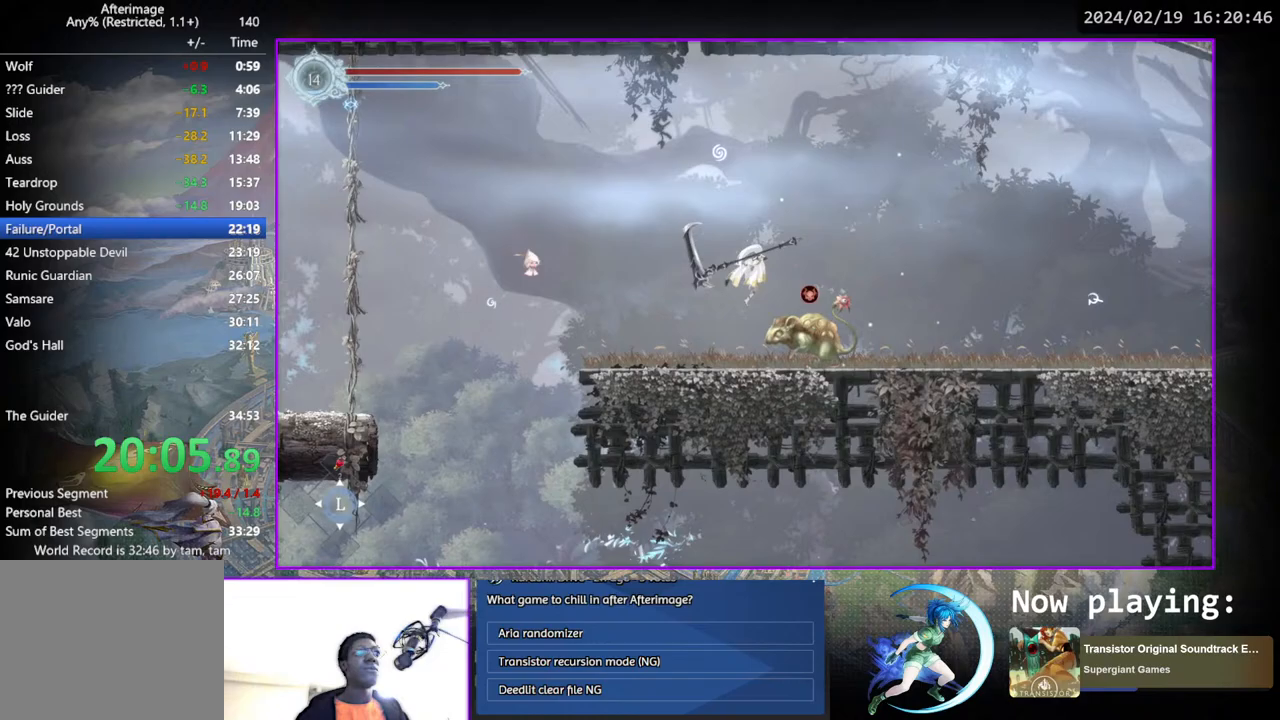
{"buttons": ["DPAD_DOWN", "DPAD_RIGHT"], "left_stick": "center", "right_stick": "center", "events": [[67, "TRIANGLE", "up"], [150, "CROSS", "down"], [300, "CROSS", "up"], [450, "DPAD_DOWN", "down"]]}
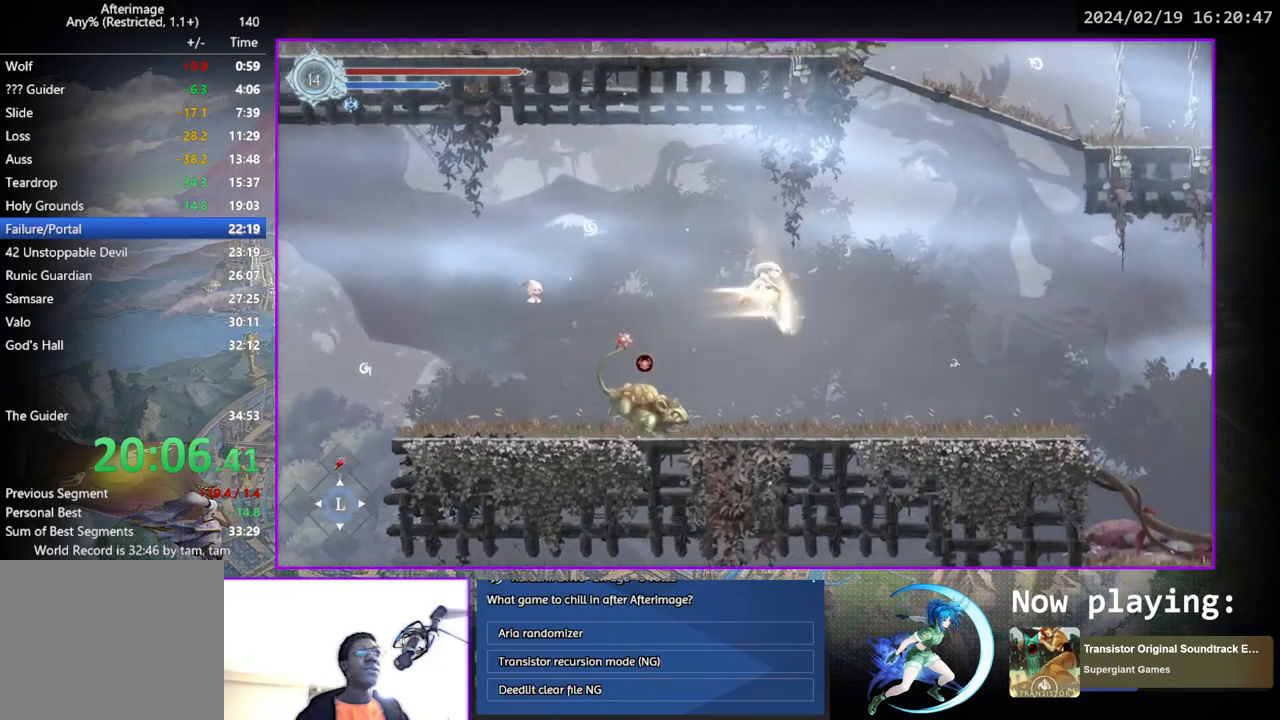
{"buttons": ["DPAD_RIGHT"], "left_stick": "center", "right_stick": "center", "events": [[17, "CROSS", "down"], [50, "DPAD_RIGHT", "up"], [100, "DPAD_RIGHT", "down"], [117, "CROSS", "up"], [117, "DPAD_DOWN", "up"], [417, "DPAD_RIGHT", "up"], [500, "DPAD_RIGHT", "down"]]}
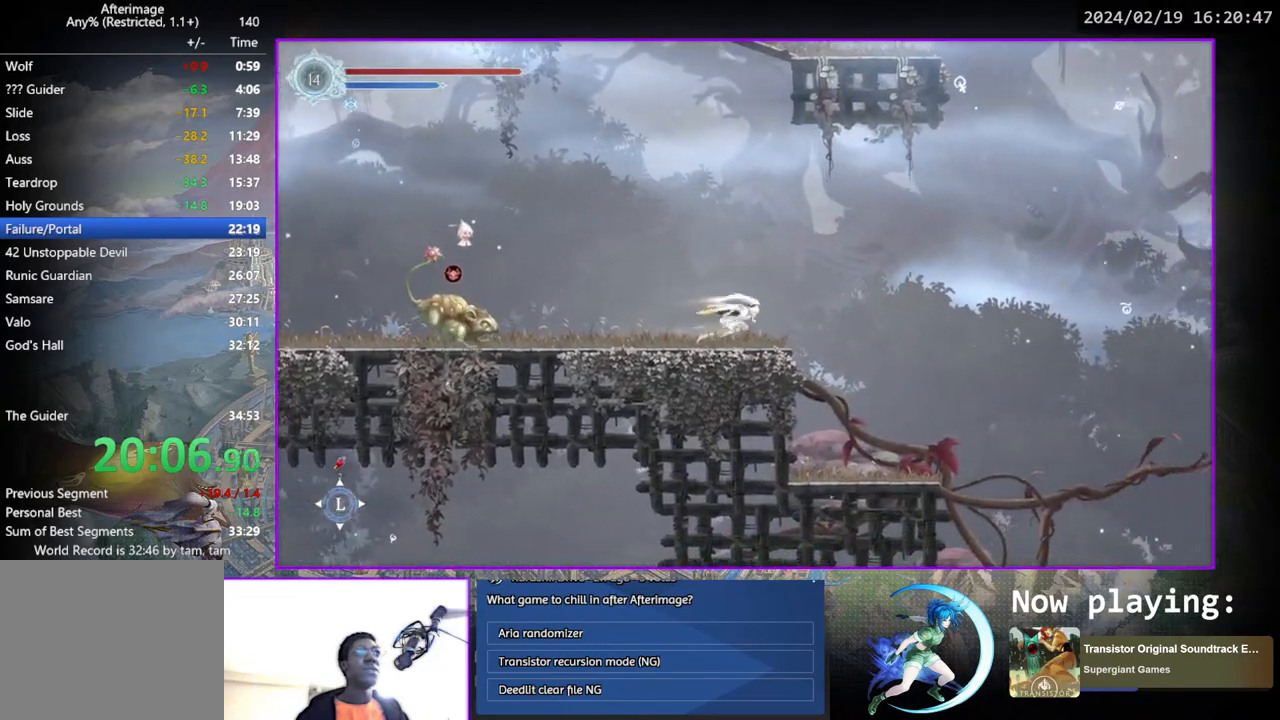
{"buttons": ["DPAD_RIGHT"], "left_stick": "center", "right_stick": "center", "events": [[200, "DPAD_DOWN", "down"], [217, "DPAD_RIGHT", "up"], [250, "CROSS", "down"], [333, "DPAD_DOWN", "up"], [367, "CROSS", "up"], [467, "DPAD_RIGHT", "down"]]}
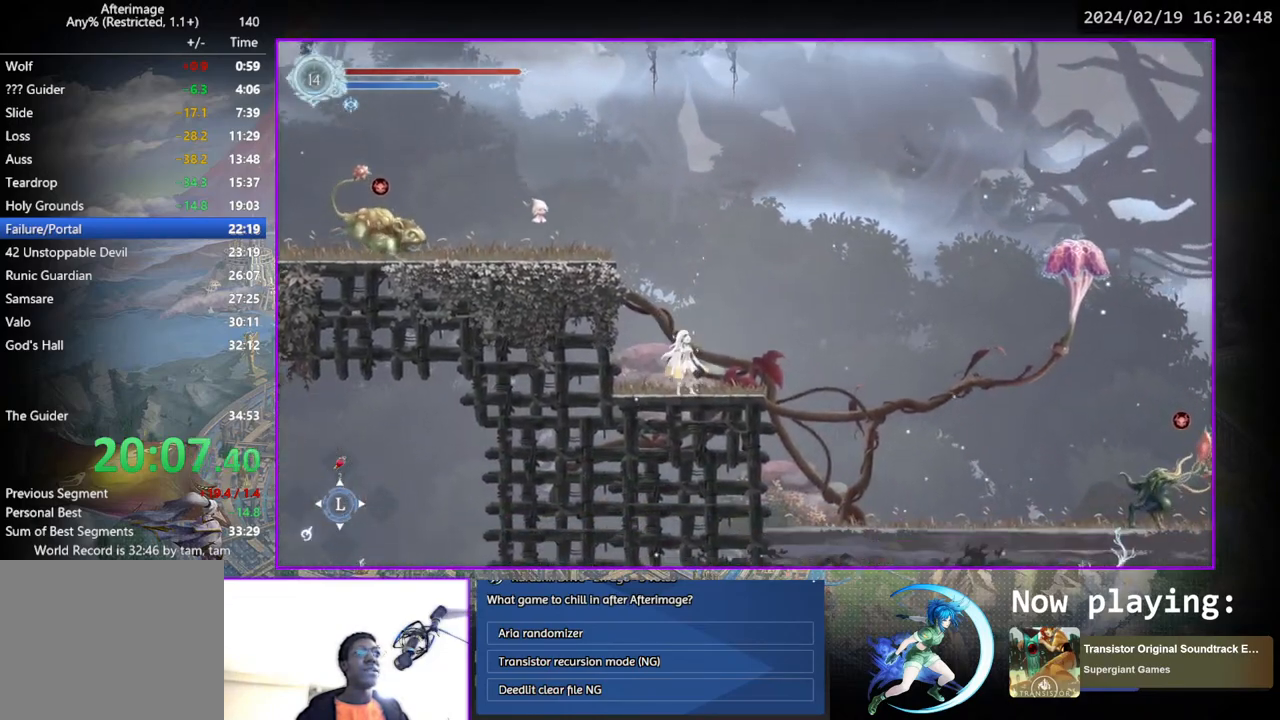
{"buttons": ["DPAD_RIGHT"], "left_stick": "center", "right_stick": "center", "events": [[183, "DPAD_DOWN", "down"], [233, "CROSS", "down"], [250, "DPAD_RIGHT", "up"], [317, "CROSS", "up"], [333, "DPAD_RIGHT", "down"], [350, "DPAD_DOWN", "up"]]}
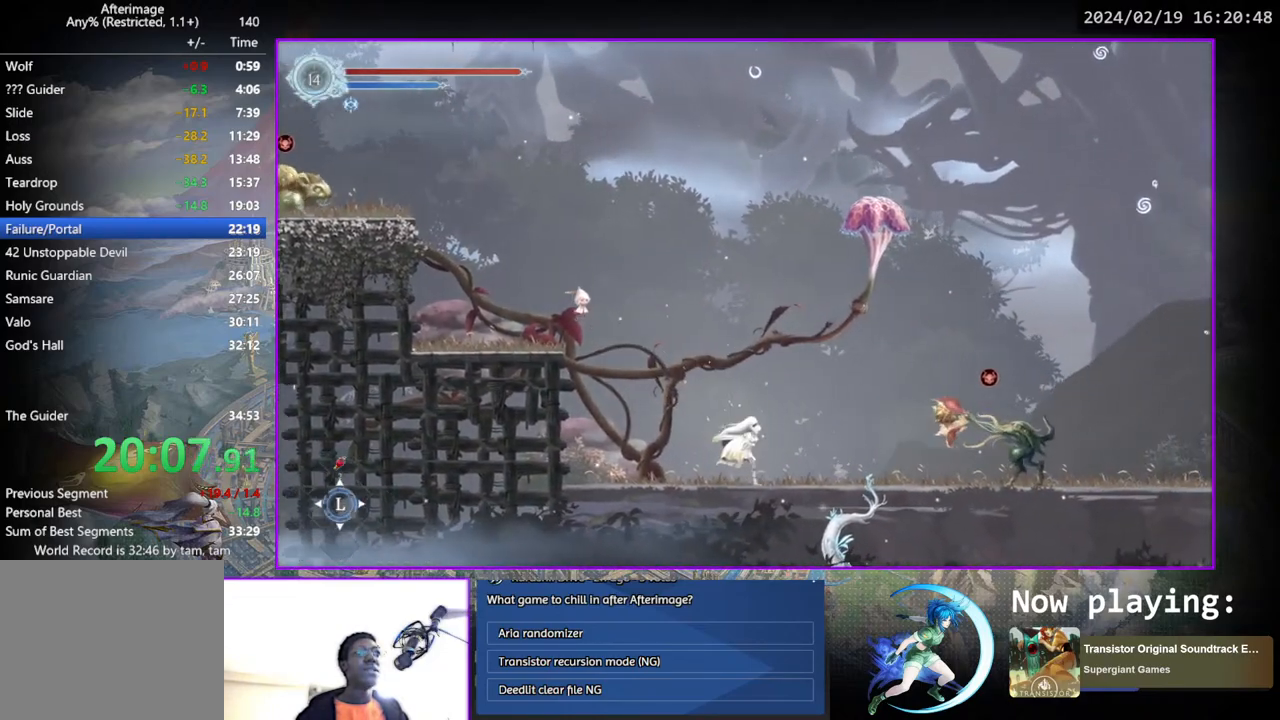
{"buttons": ["DPAD_DOWN"], "left_stick": "center", "right_stick": "center", "events": [[317, "TRIANGLE", "down"], [333, "DPAD_RIGHT", "up"], [467, "TRIANGLE", "up"], [483, "DPAD_DOWN", "down"]]}
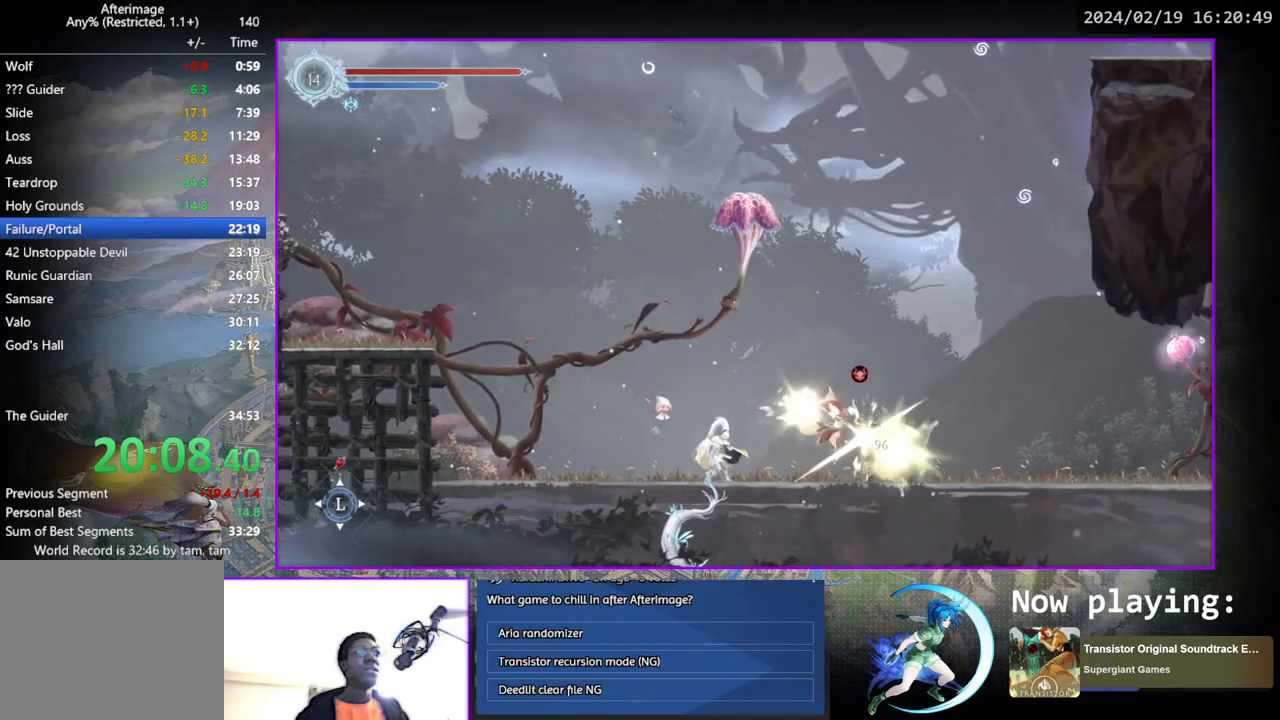
{"buttons": ["DPAD_RIGHT"], "left_stick": "center", "right_stick": "center", "events": [[33, "DPAD_DOWN", "up"], [33, "TRIANGLE", "down"], [233, "DPAD_DOWN", "down"], [267, "TRIANGLE", "up"], [300, "DPAD_DOWN", "up"], [417, "DPAD_RIGHT", "down"]]}
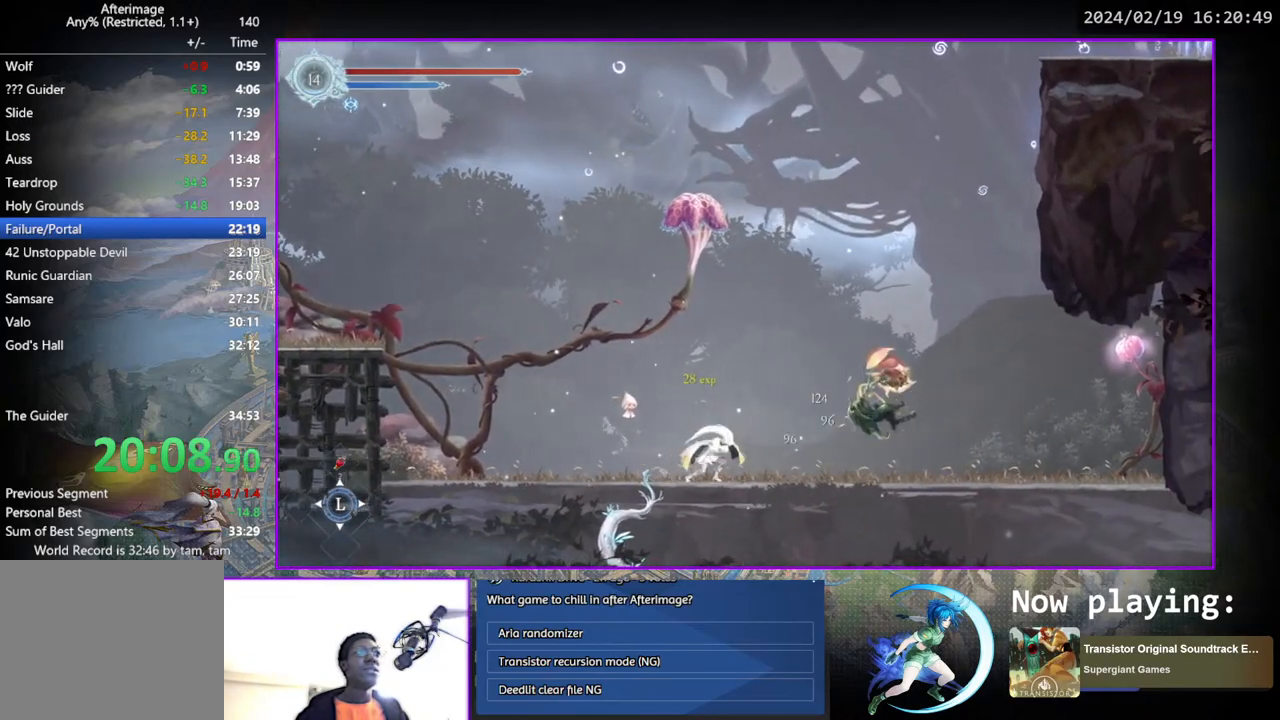
{"buttons": ["DPAD_RIGHT"], "left_stick": "center", "right_stick": "center", "events": [[300, "CROSS", "down"], [483, "CROSS", "up"]]}
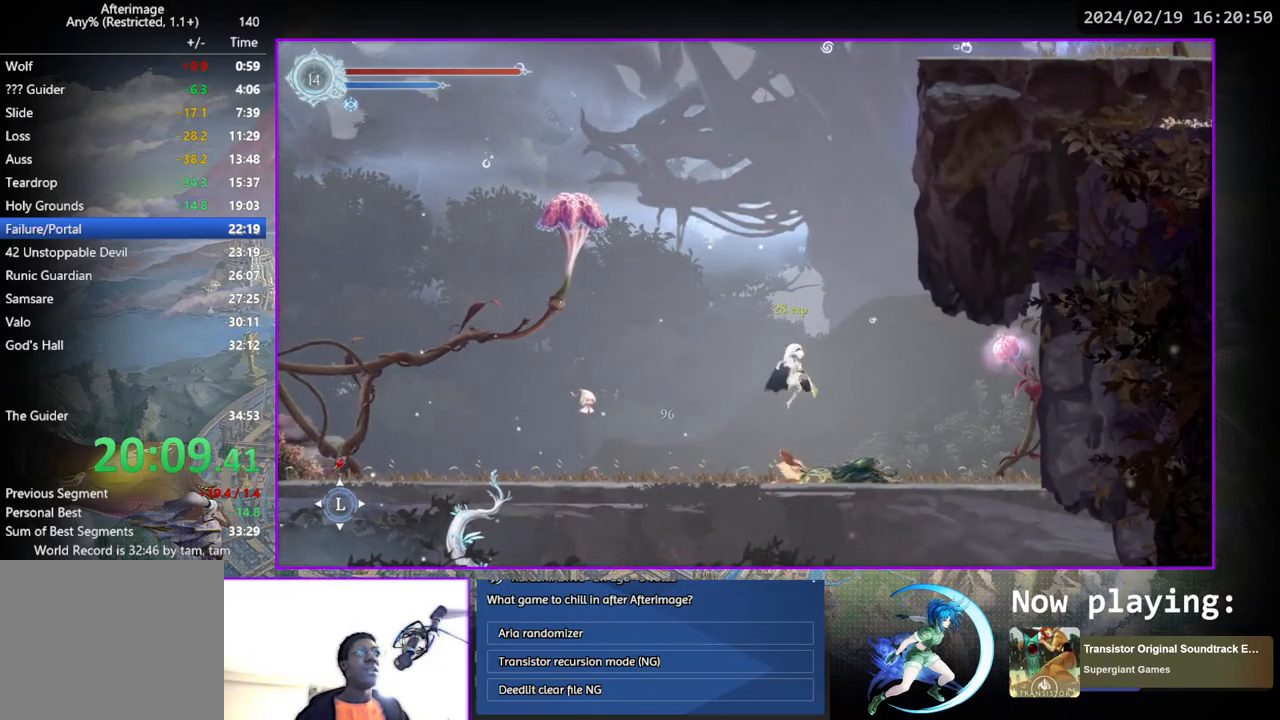
{"buttons": ["DPAD_LEFT"], "left_stick": "center", "right_stick": "center", "events": [[100, "TRIANGLE", "down"], [267, "TRIANGLE", "up"], [367, "DPAD_RIGHT", "up"], [450, "DPAD_LEFT", "down"]]}
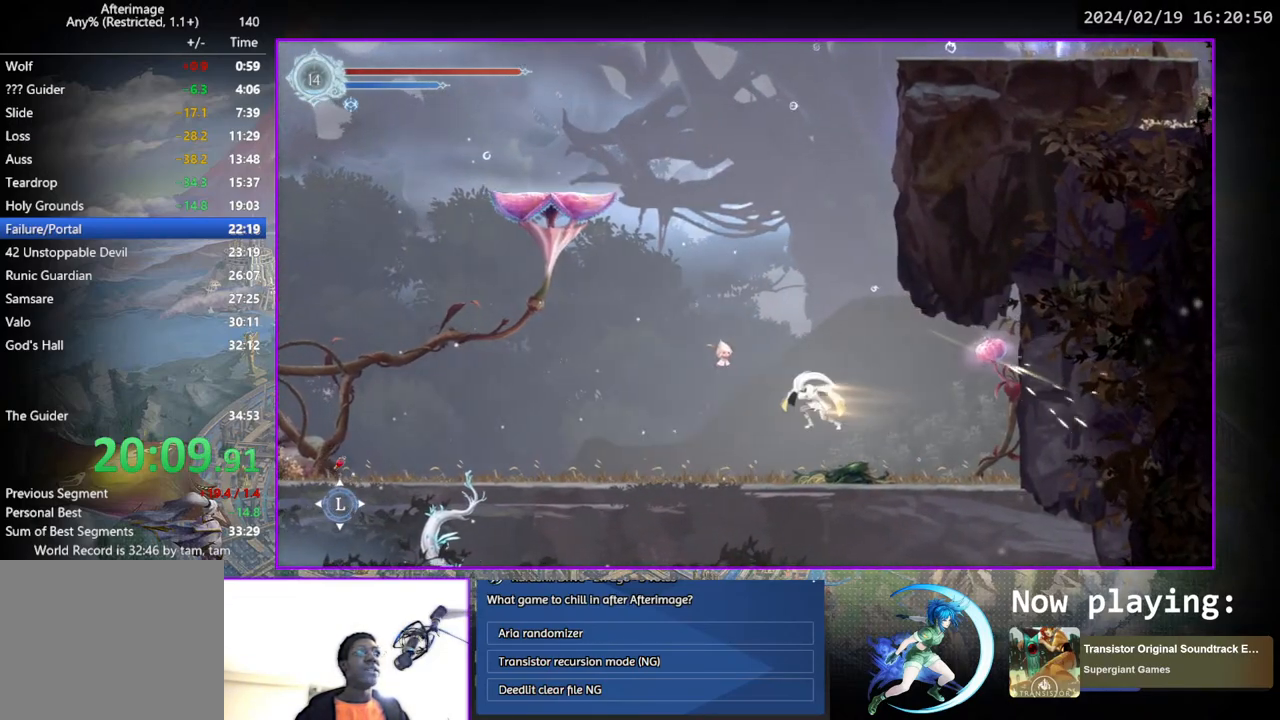
{"buttons": ["DPAD_LEFT"], "left_stick": "center", "right_stick": "center", "events": [[83, "DPAD_DOWN", "down"], [133, "CROSS", "down"], [133, "DPAD_LEFT", "up"], [217, "CROSS", "up"], [233, "DPAD_DOWN", "up"], [300, "DPAD_LEFT", "down"]]}
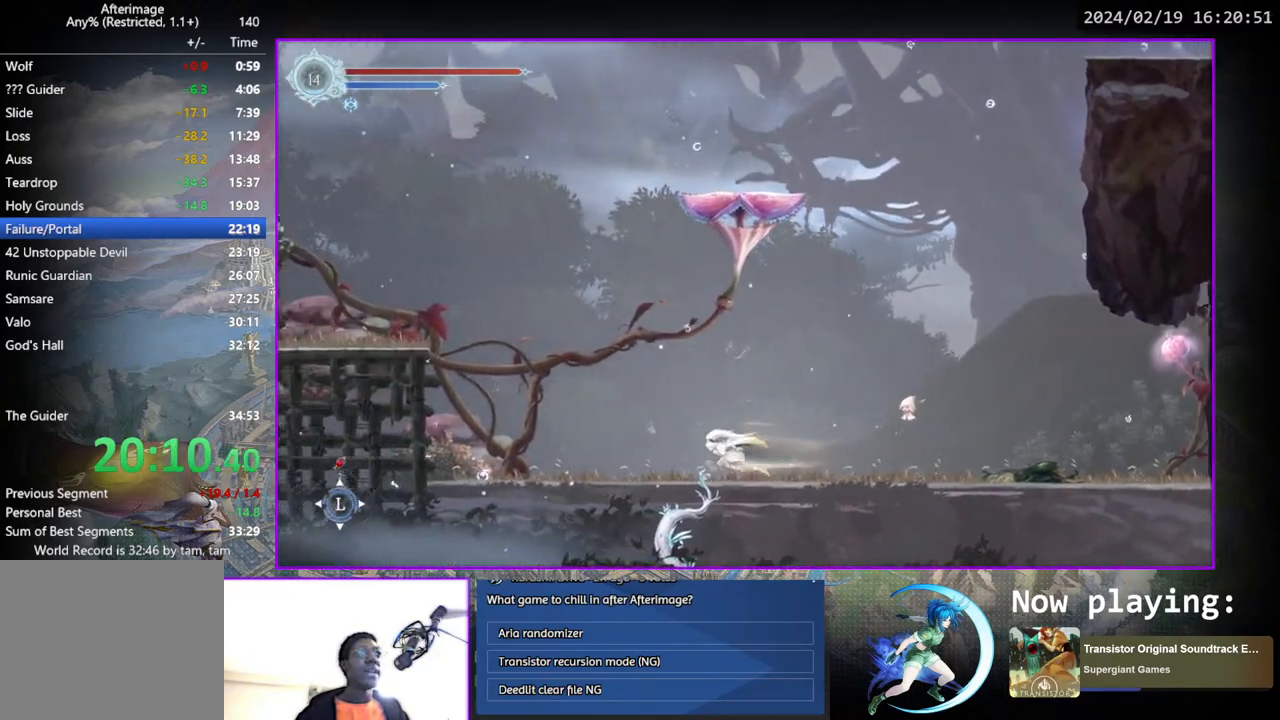
{"buttons": ["CROSS", "DPAD_LEFT"], "left_stick": "center", "right_stick": "center", "events": [[183, "CROSS", "down"], [383, "CROSS", "up"], [433, "CROSS", "down"]]}
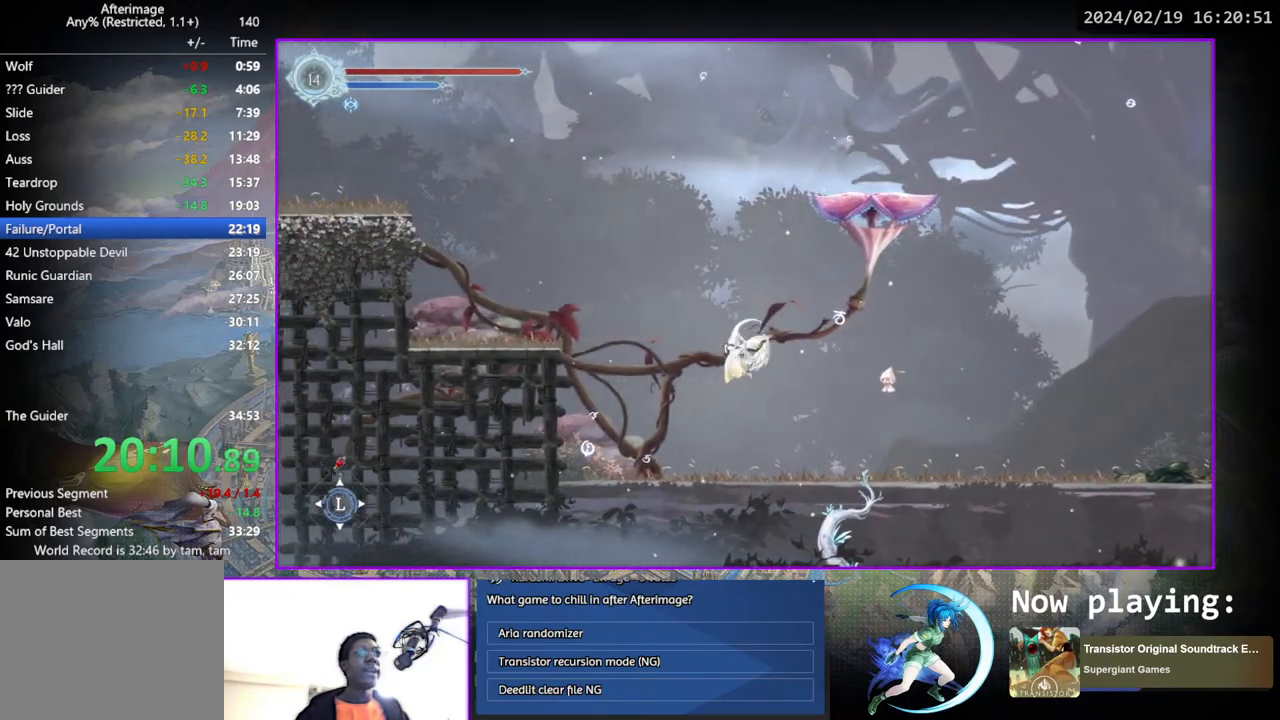
{"buttons": ["DPAD_DOWN"], "left_stick": "center", "right_stick": "center", "events": [[183, "CROSS", "up"], [483, "DPAD_DOWN", "down"], [500, "DPAD_LEFT", "up"]]}
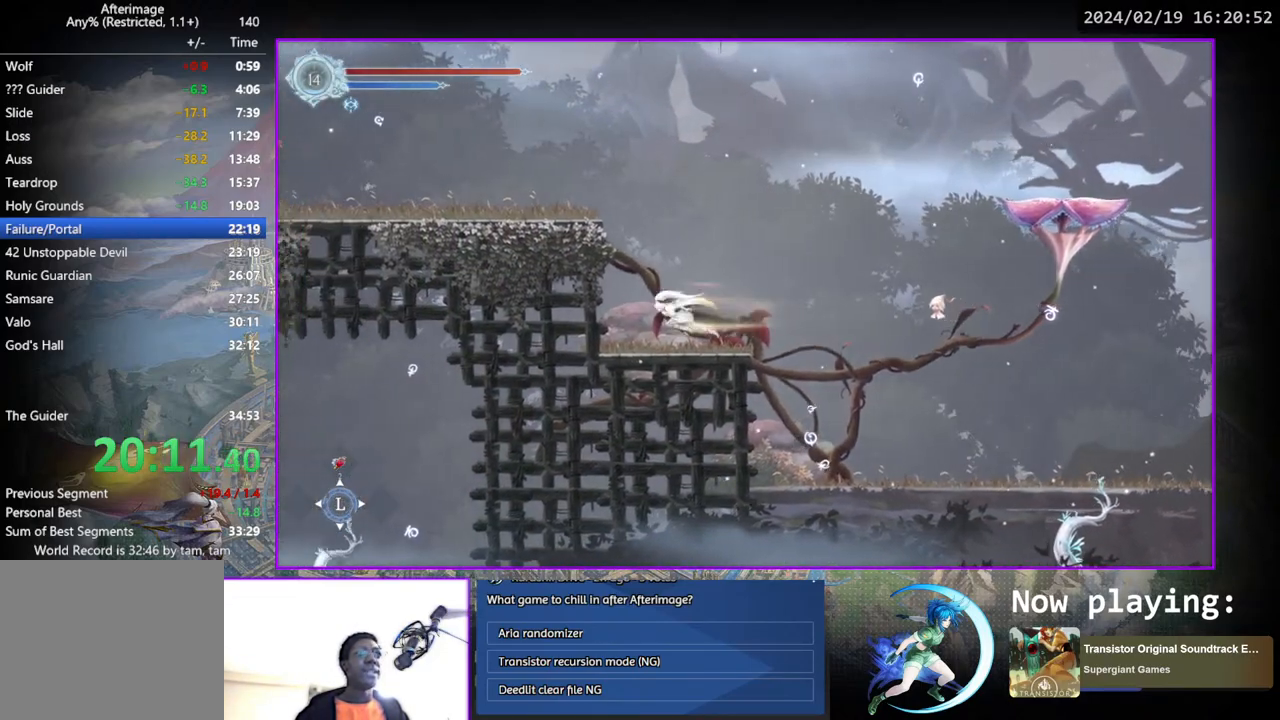
{"buttons": ["DPAD_RIGHT"], "left_stick": "center", "right_stick": "center", "events": [[33, "CROSS", "down"], [117, "CROSS", "up"], [117, "DPAD_DOWN", "up"], [233, "DPAD_RIGHT", "down"], [250, "CROSS", "down"], [467, "CROSS", "up"]]}